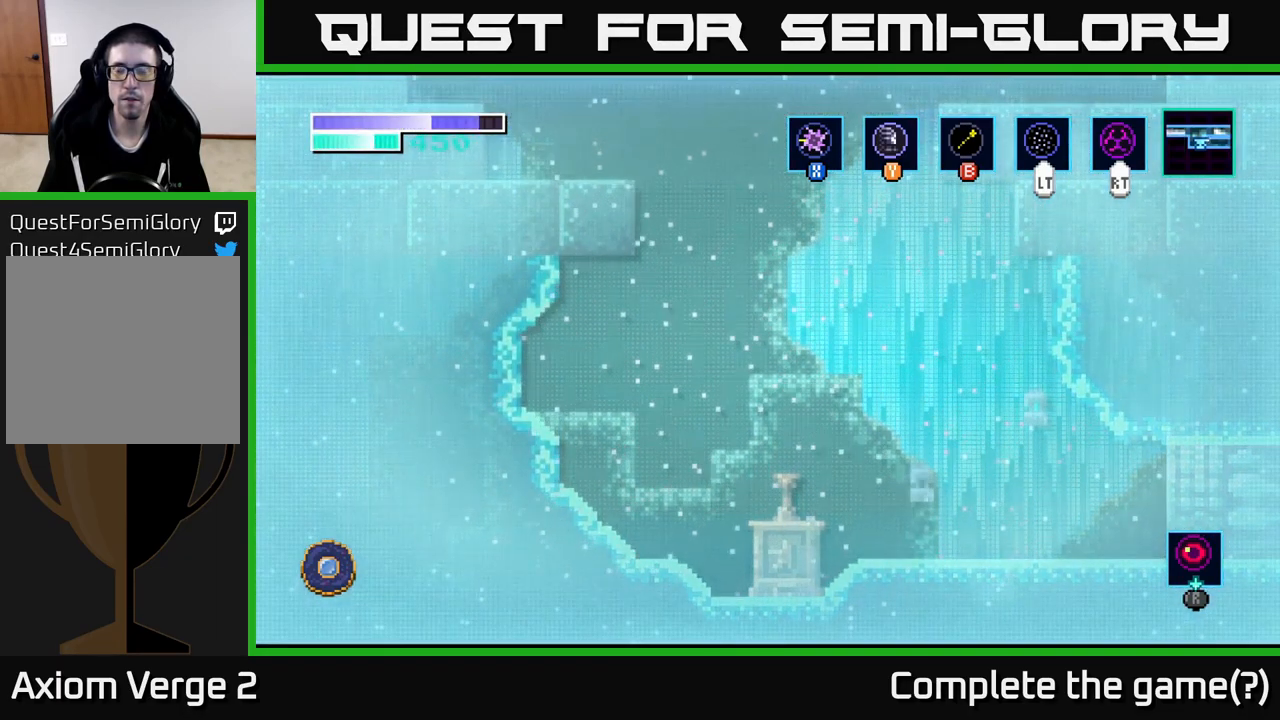
Gameplay with a controller (Xbox layout); each line is a JSON object with the inputs held at the frame after it. "events" lists button and stick changes between this image and that frame as [ms after this image, input, new state], when the widget could be followed in between.
{"buttons": [], "left_stick": "left", "right_stick": "center", "events": [[284, "X", "down"], [450, "X", "up"]]}
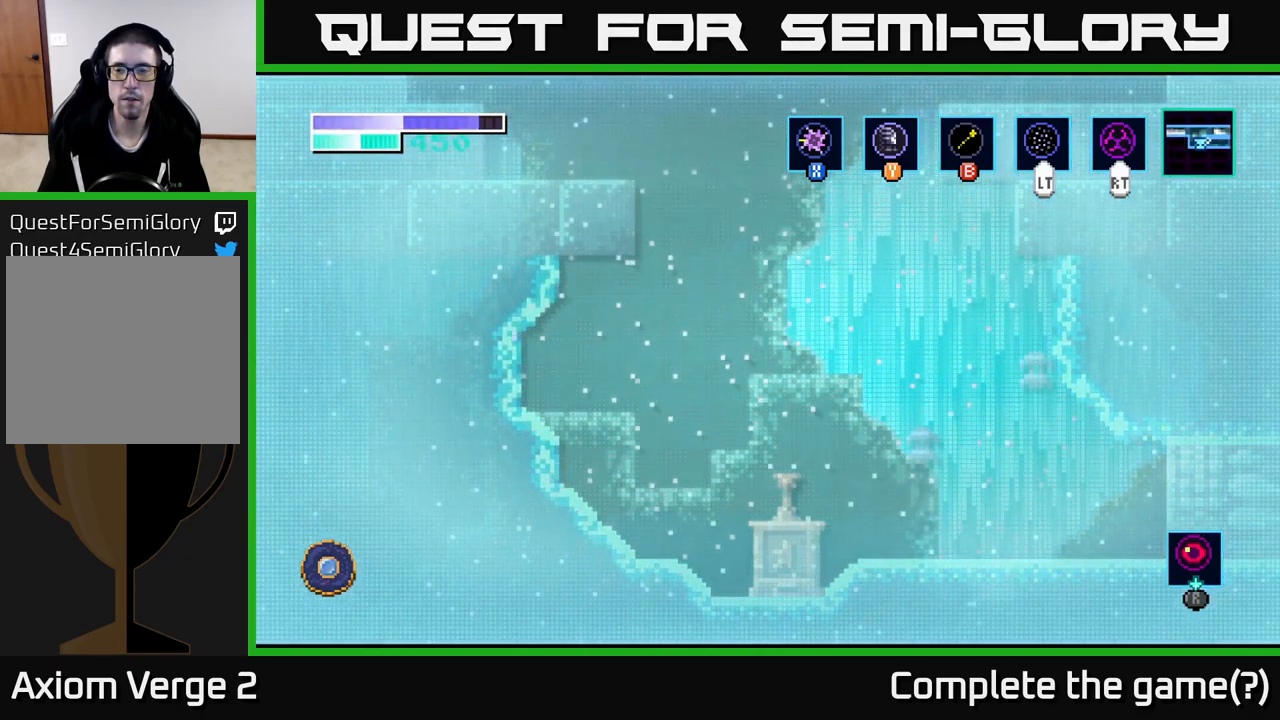
{"buttons": ["A"], "left_stick": "left", "right_stick": "center", "events": [[50, "X", "down"], [200, "X", "up"], [334, "A", "down"]]}
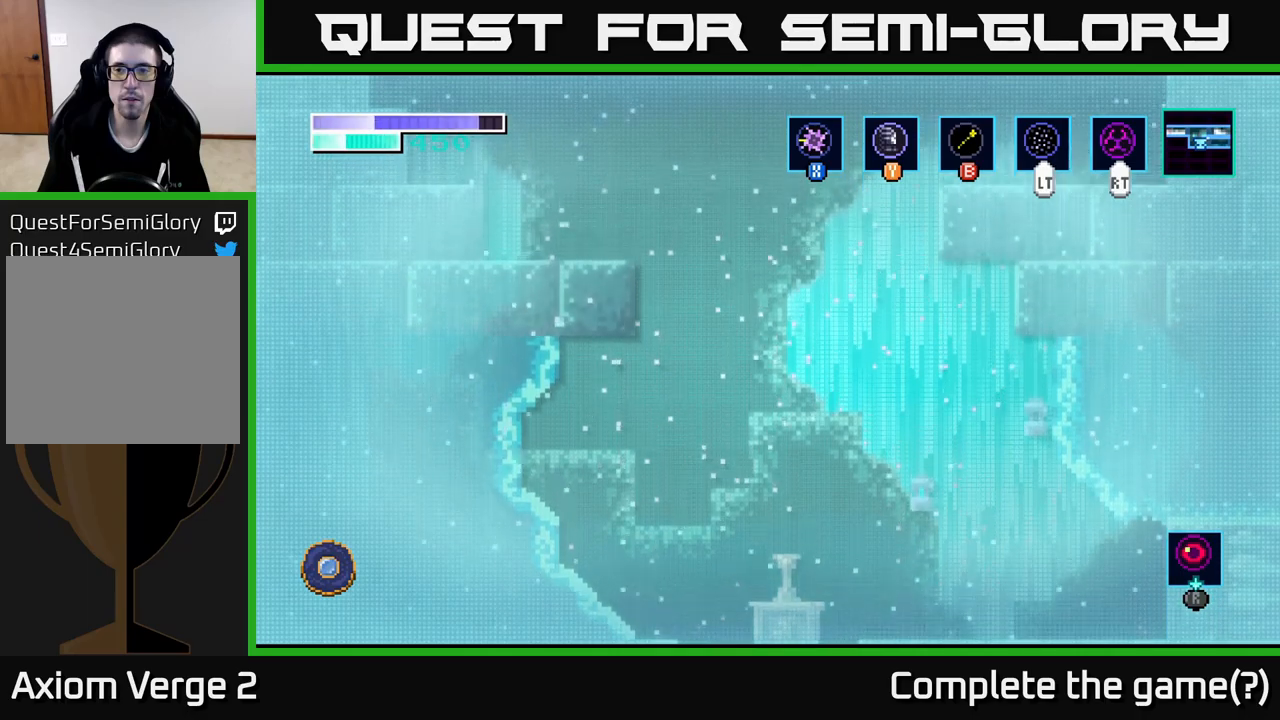
{"buttons": [], "left_stick": "left", "right_stick": "center", "events": [[300, "A", "up"]]}
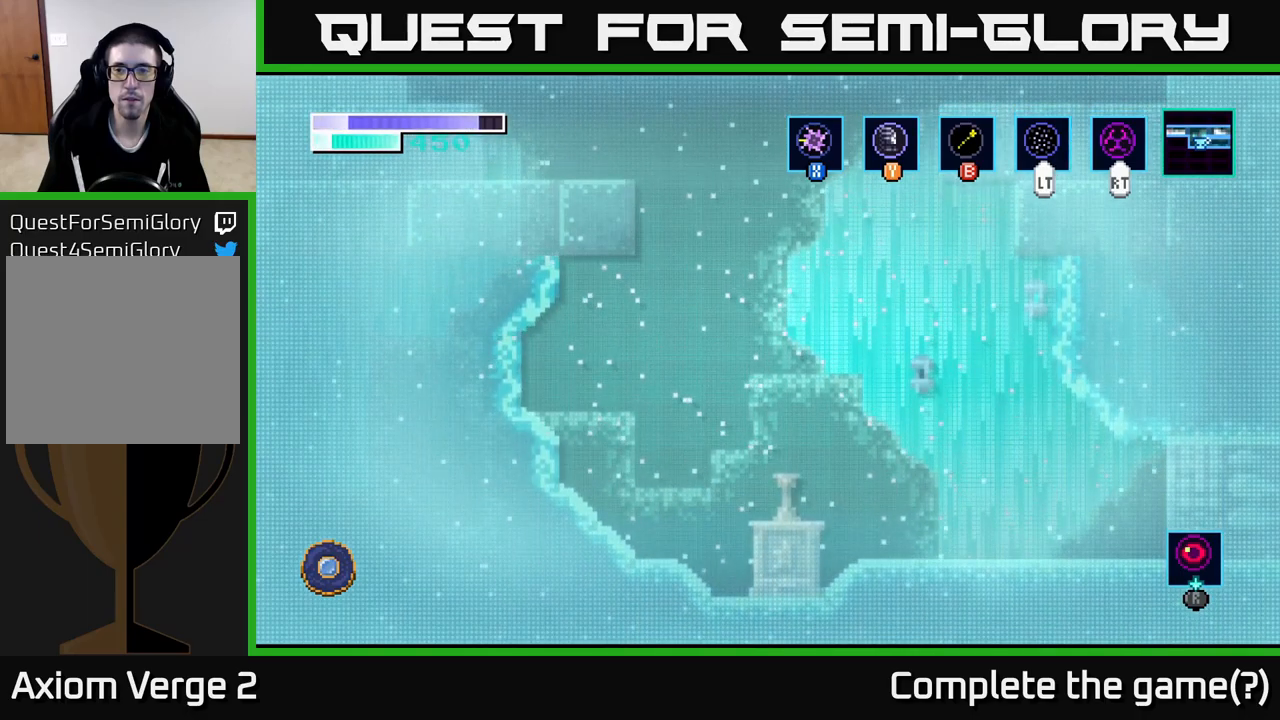
{"buttons": ["A"], "left_stick": "right", "right_stick": "center", "events": [[233, "A", "down"], [433, "left_stick", "right"]]}
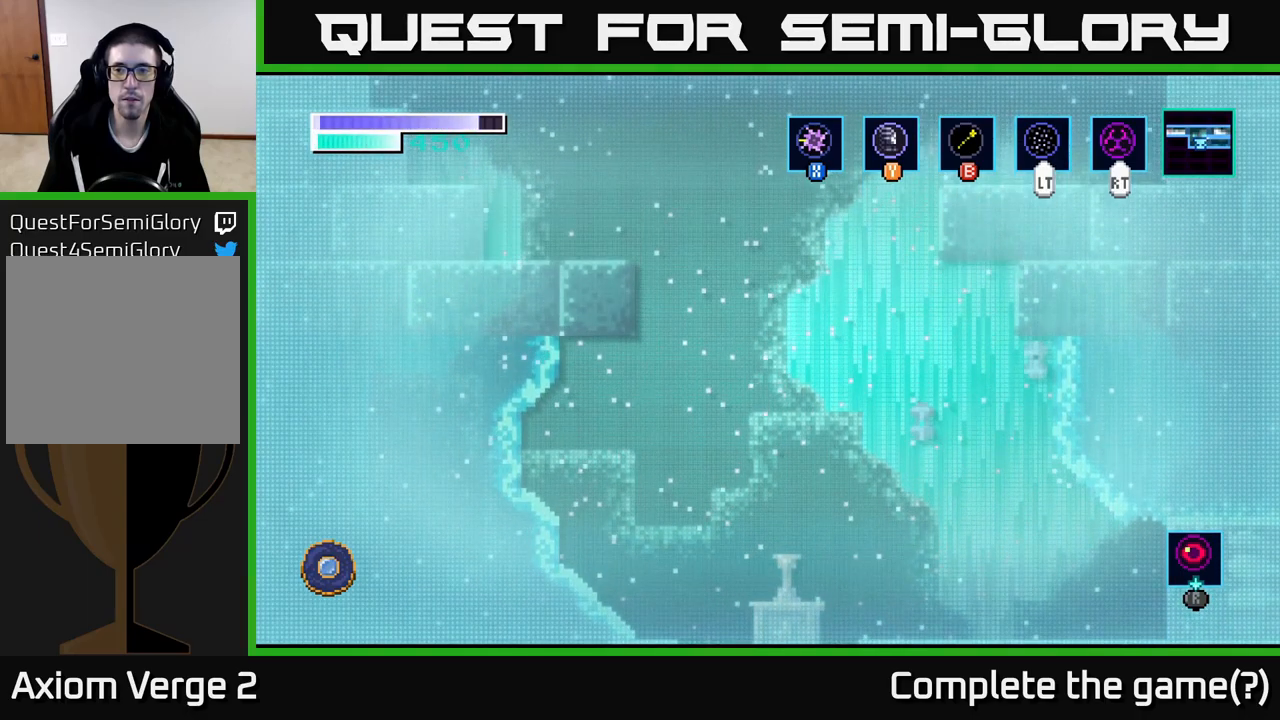
{"buttons": [], "left_stick": "right", "right_stick": "center", "events": [[166, "A", "up"]]}
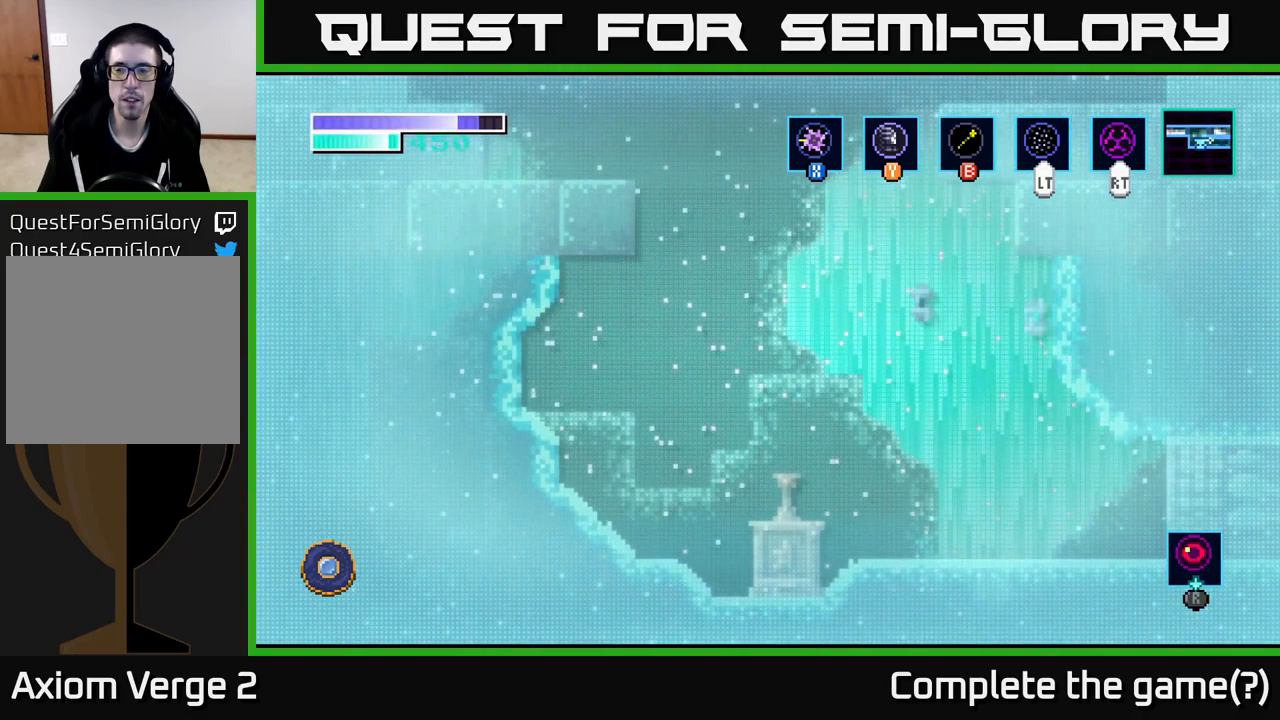
{"buttons": [], "left_stick": "right", "right_stick": "center", "events": []}
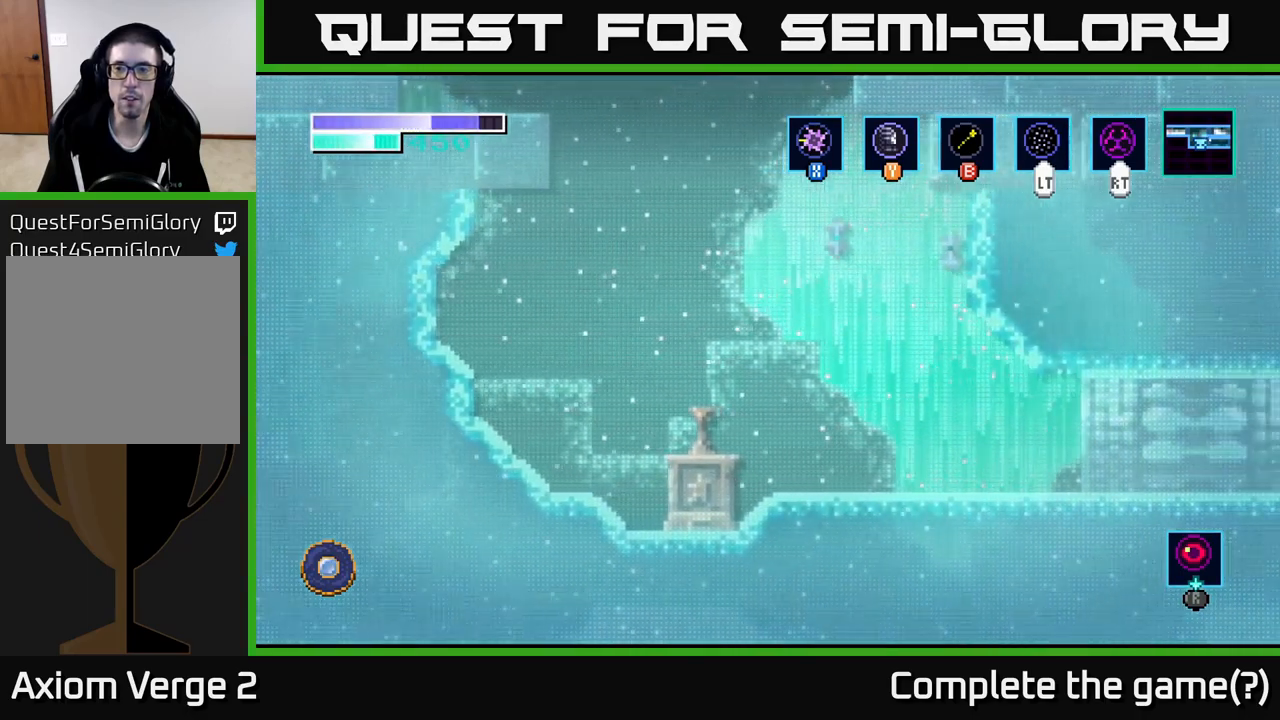
{"buttons": [], "left_stick": "right", "right_stick": "center", "events": []}
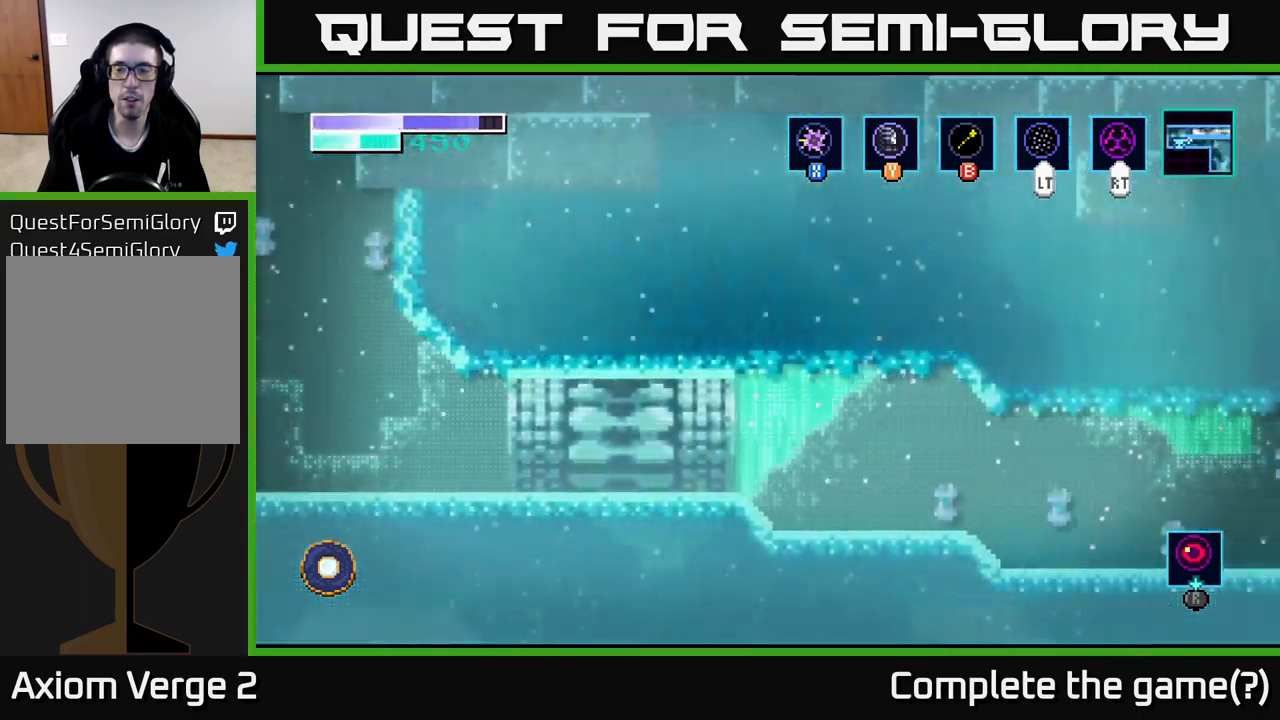
{"buttons": [], "left_stick": "right", "right_stick": "center", "events": []}
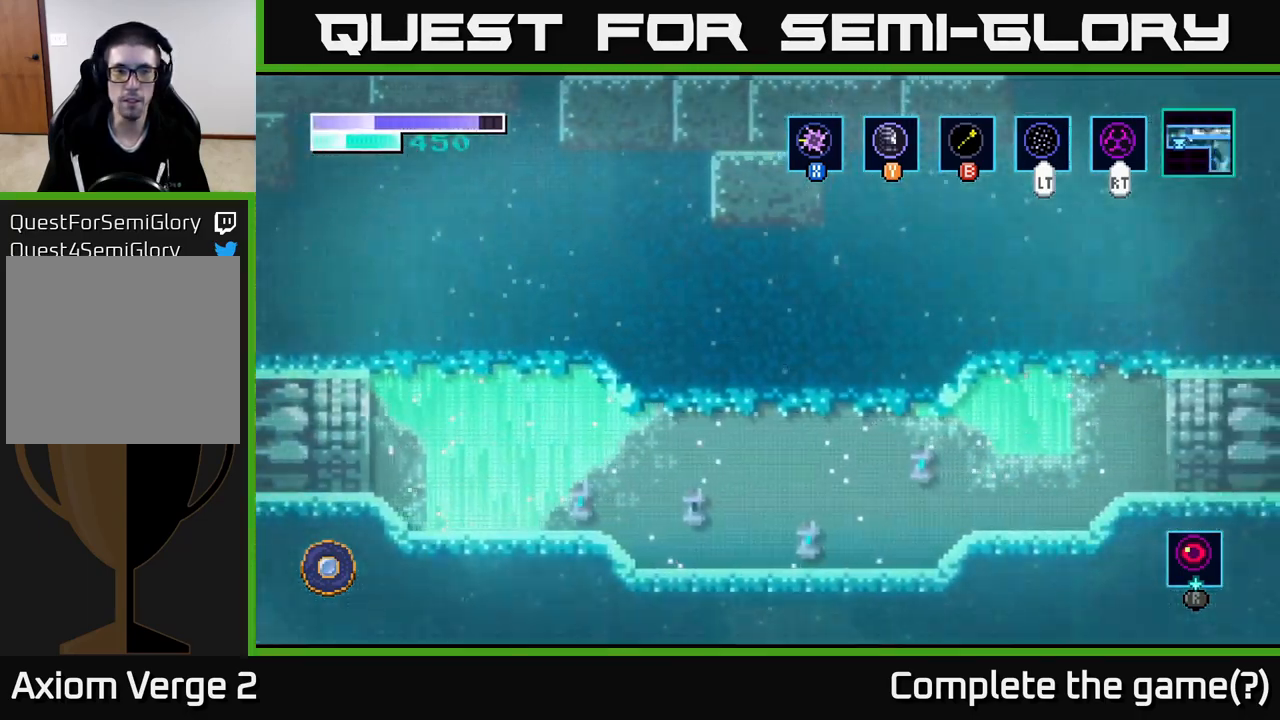
{"buttons": ["R1"], "left_stick": "center", "right_stick": "center", "events": [[433, "R1", "down"], [500, "left_stick", "center"]]}
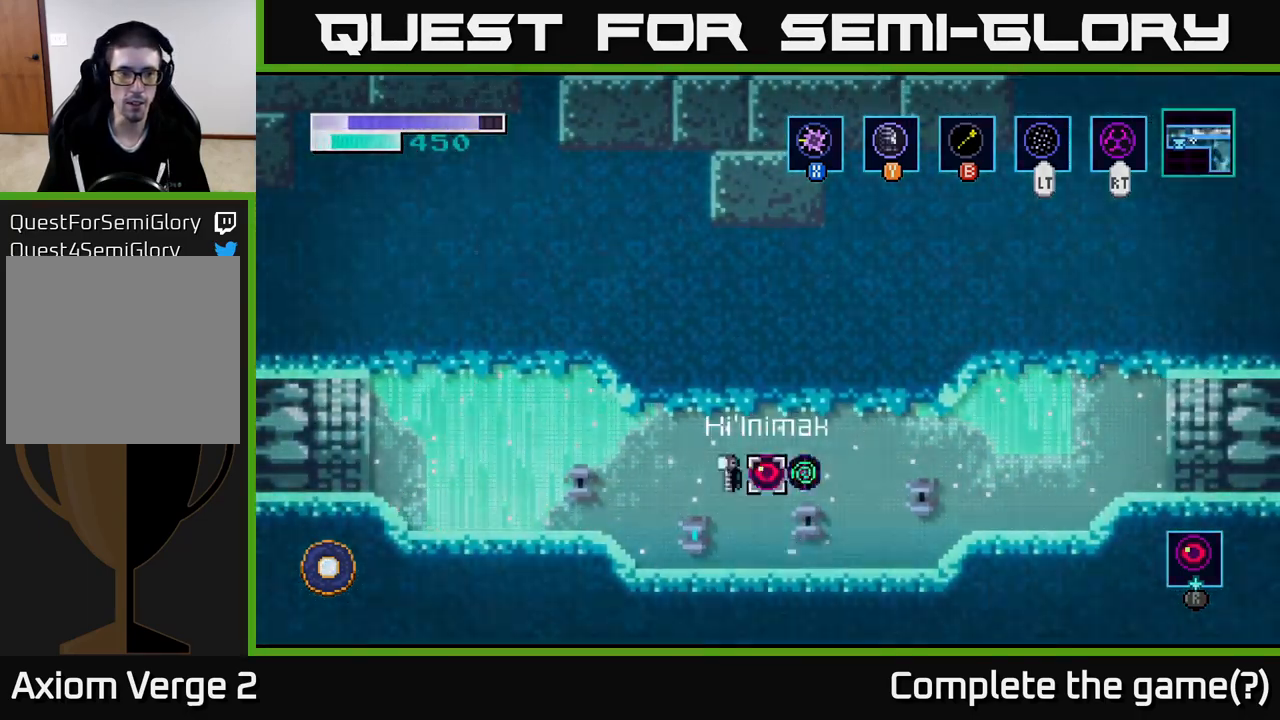
{"buttons": ["R1"], "left_stick": "center", "right_stick": "center", "events": []}
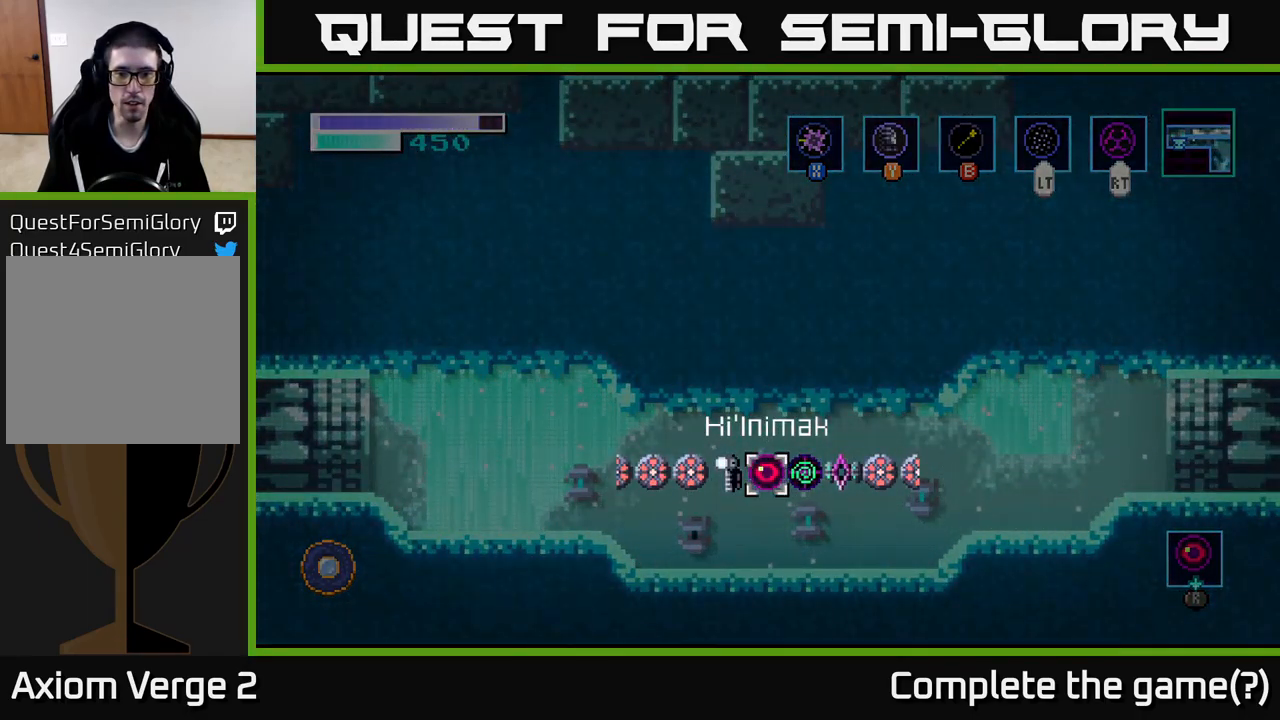
{"buttons": [], "left_stick": "right", "right_stick": "center", "events": [[16, "left_stick", "right"], [183, "left_stick", "center"], [483, "R1", "up"], [483, "left_stick", "right"]]}
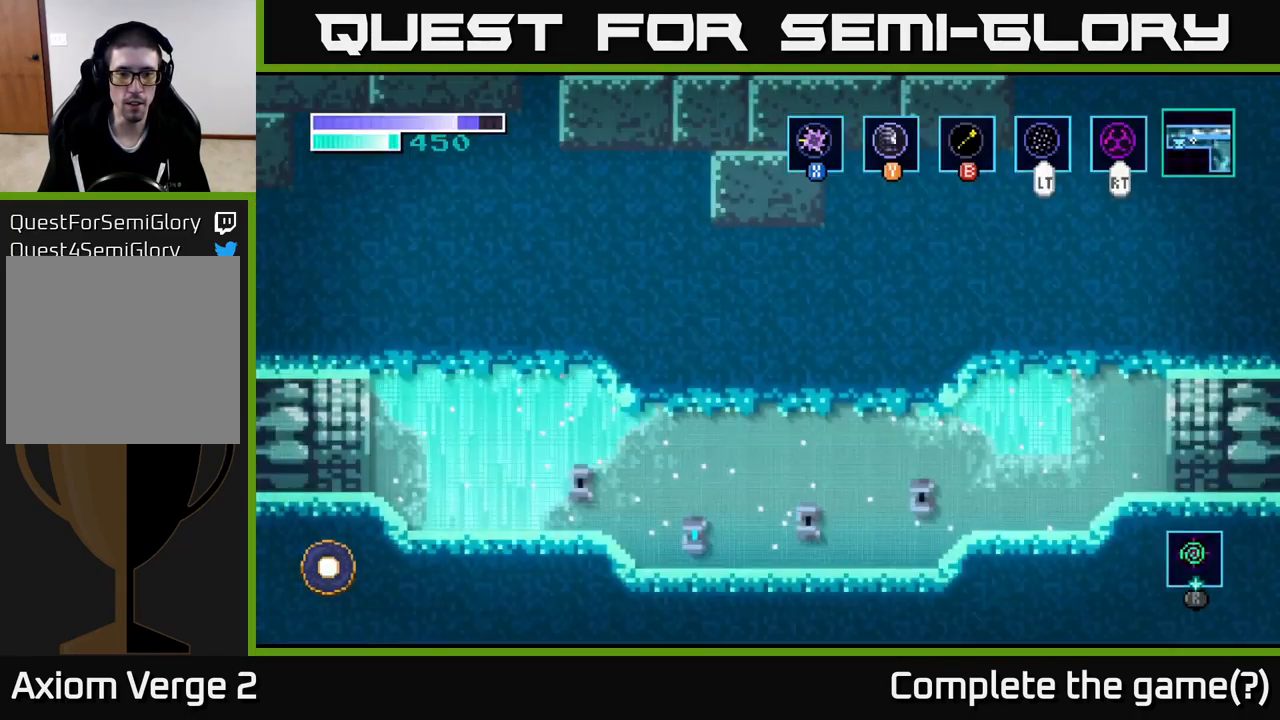
{"buttons": [], "left_stick": "right", "right_stick": "center", "events": []}
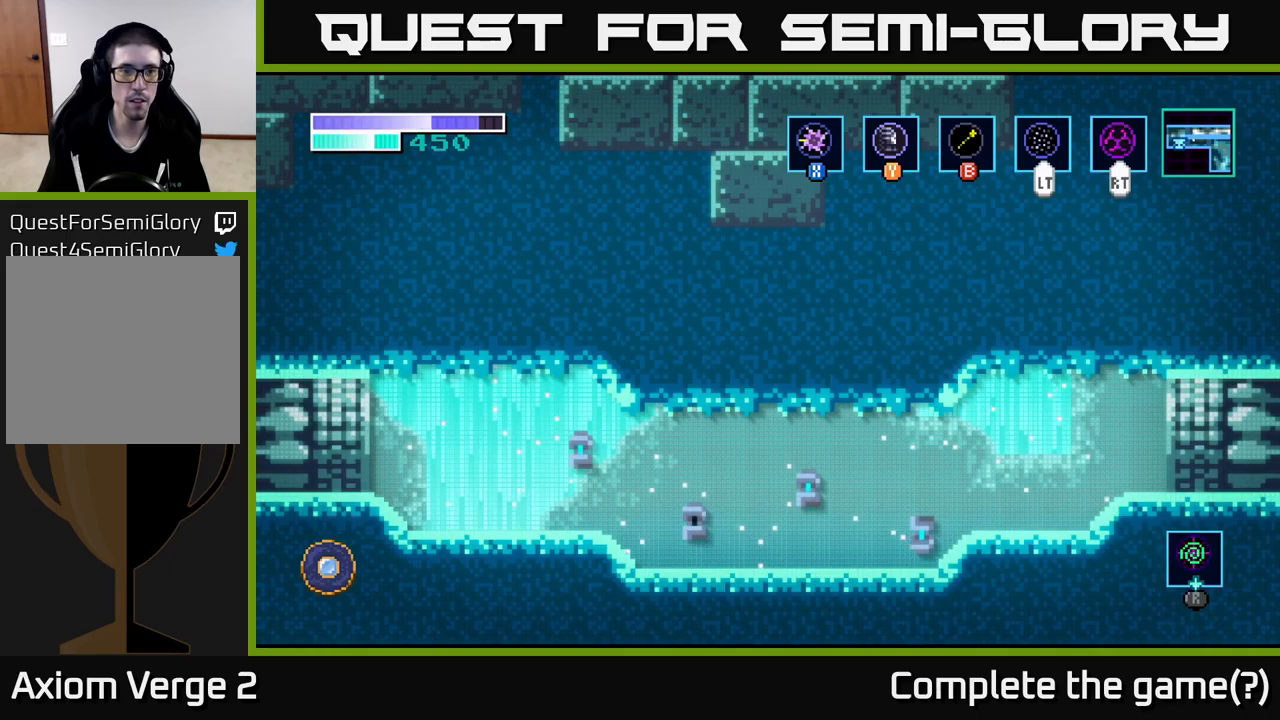
{"buttons": [], "left_stick": "center", "right_stick": "center", "events": [[33, "left_stick", "center"]]}
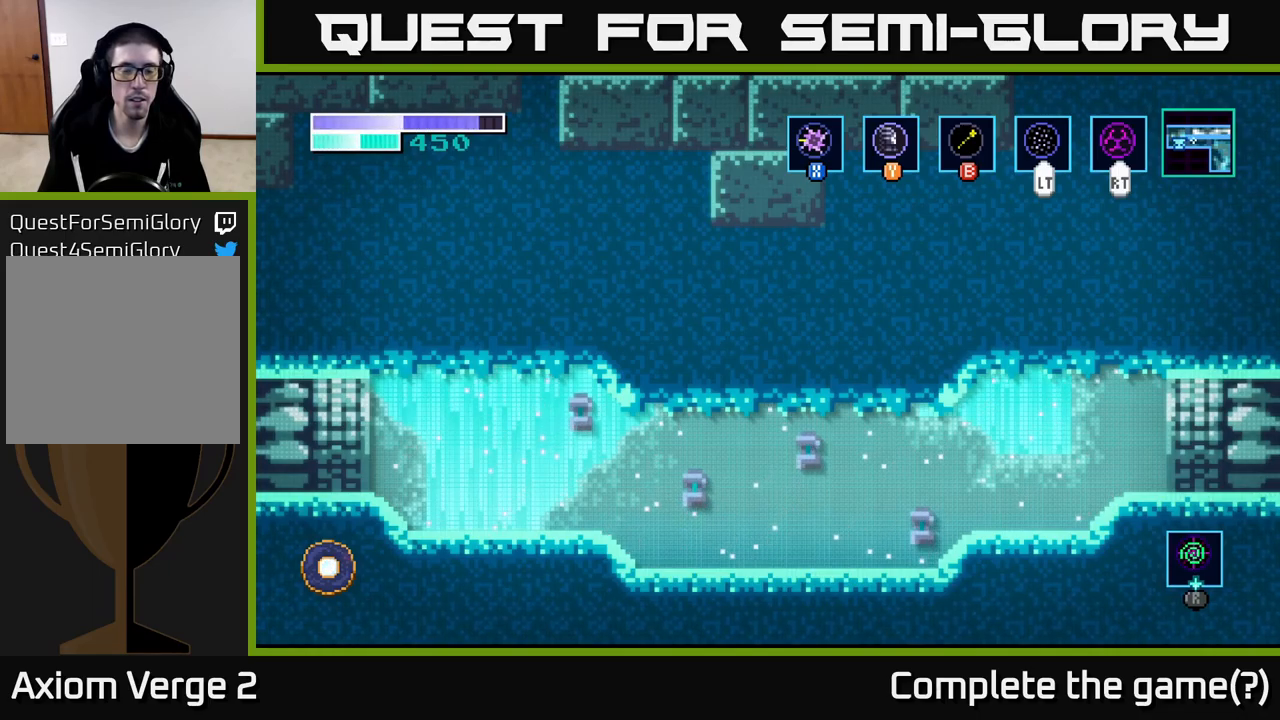
{"buttons": [], "left_stick": "center", "right_stick": "center", "events": []}
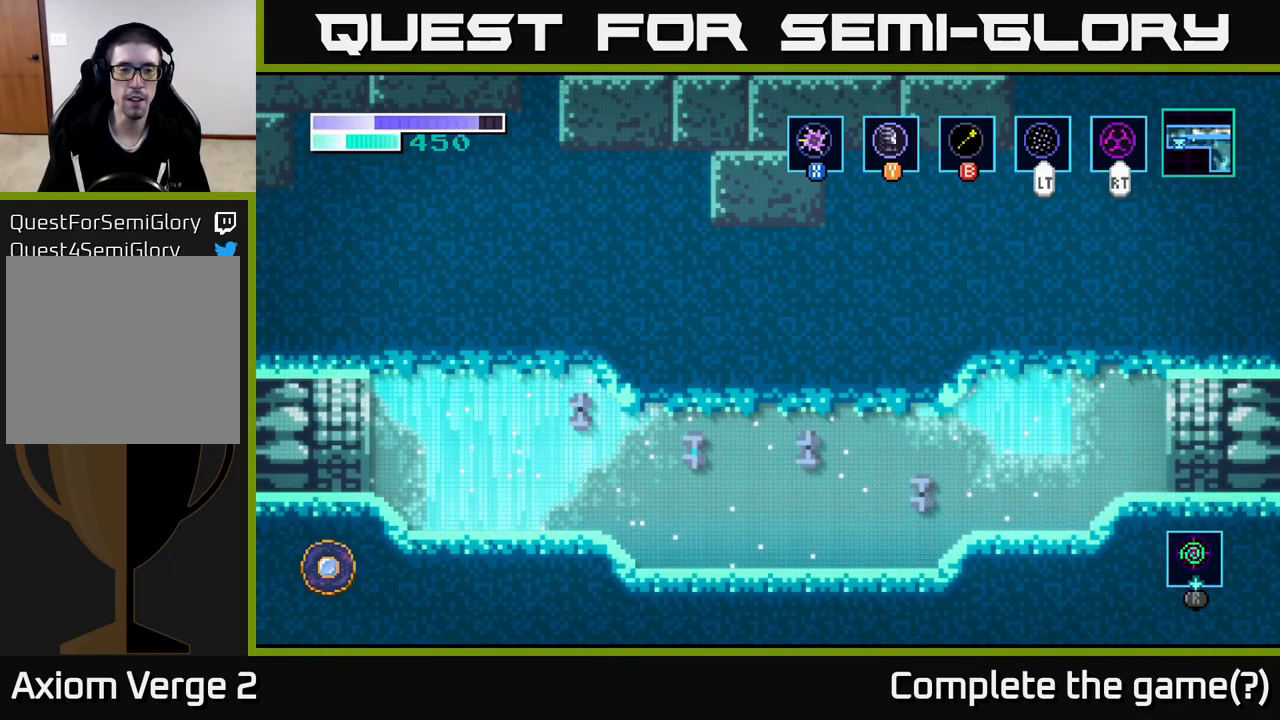
{"buttons": ["R1"], "left_stick": "right", "right_stick": "center", "events": [[83, "R1", "down"], [483, "left_stick", "right"]]}
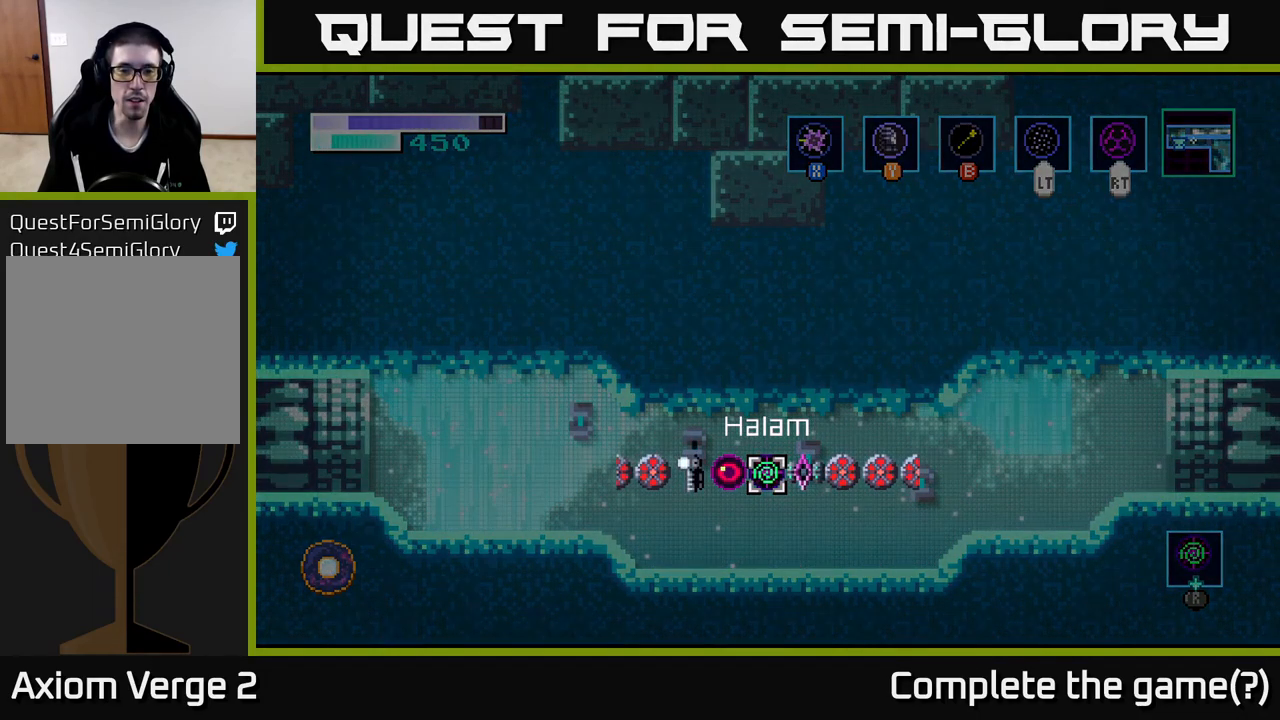
{"buttons": [], "left_stick": "center", "right_stick": "center", "events": [[200, "left_stick", "center"], [217, "R1", "up"]]}
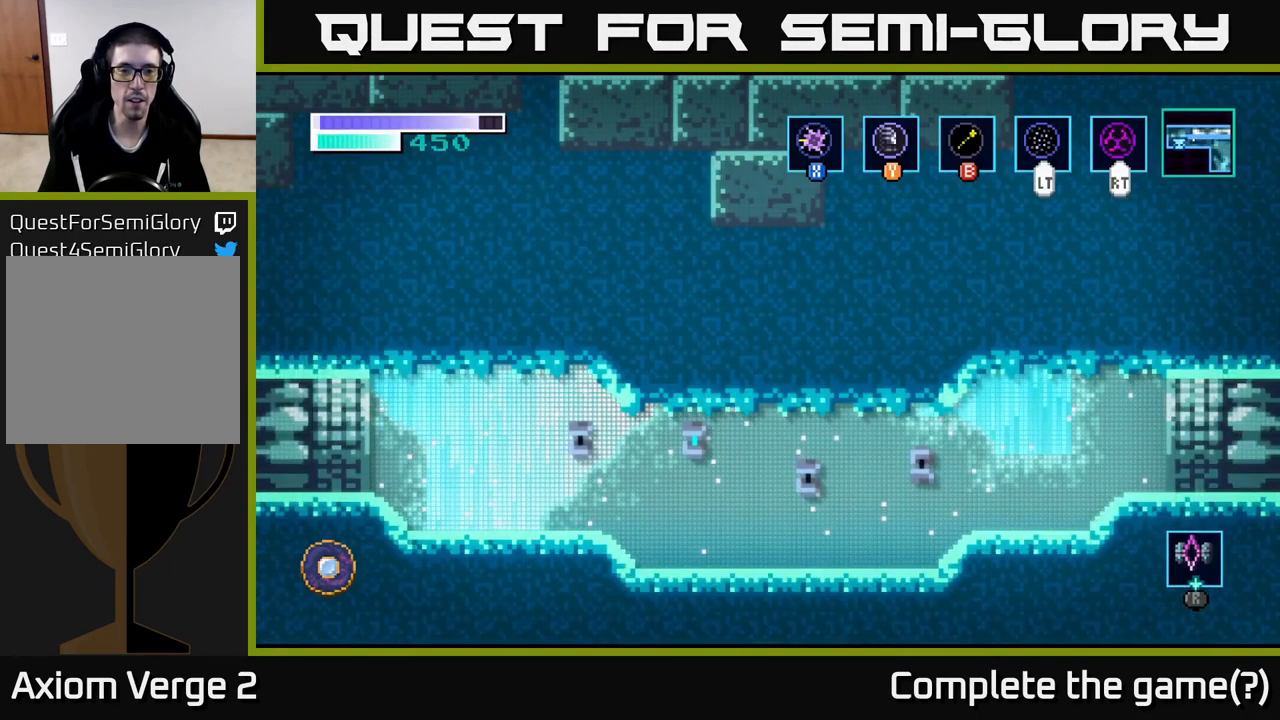
{"buttons": [], "left_stick": "center", "right_stick": "center", "events": []}
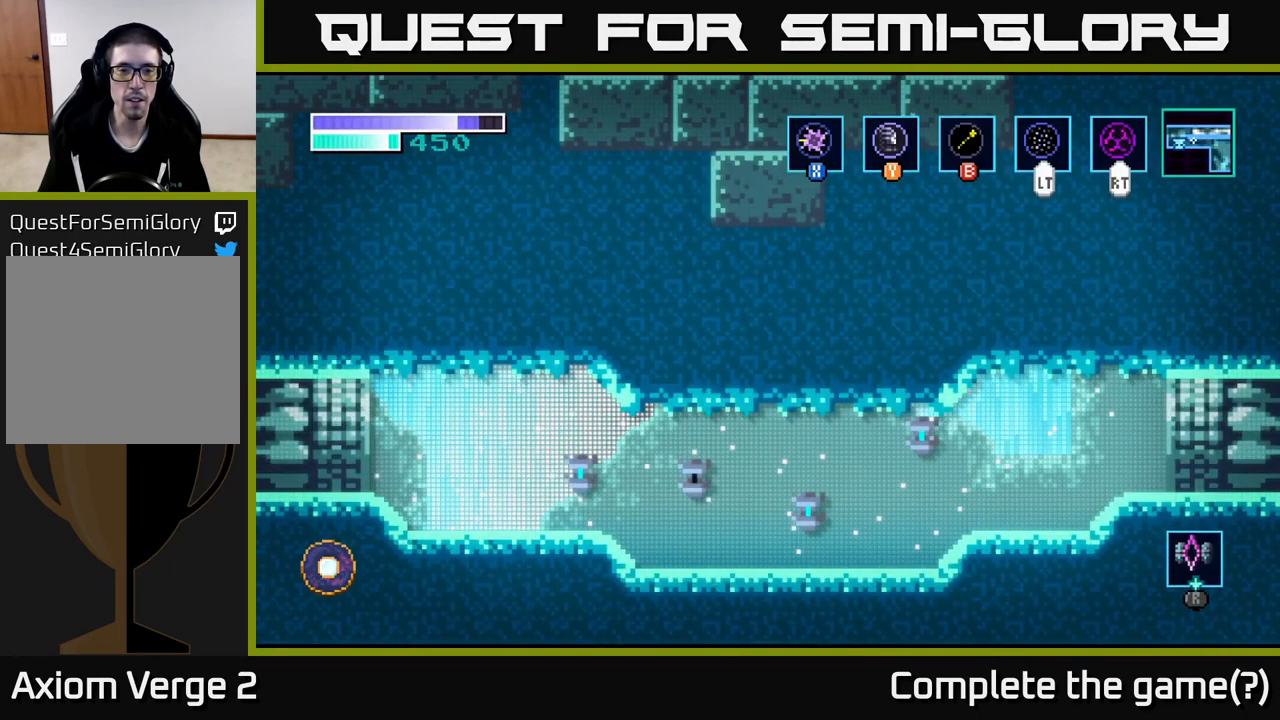
{"buttons": [], "left_stick": "center", "right_stick": "center", "events": []}
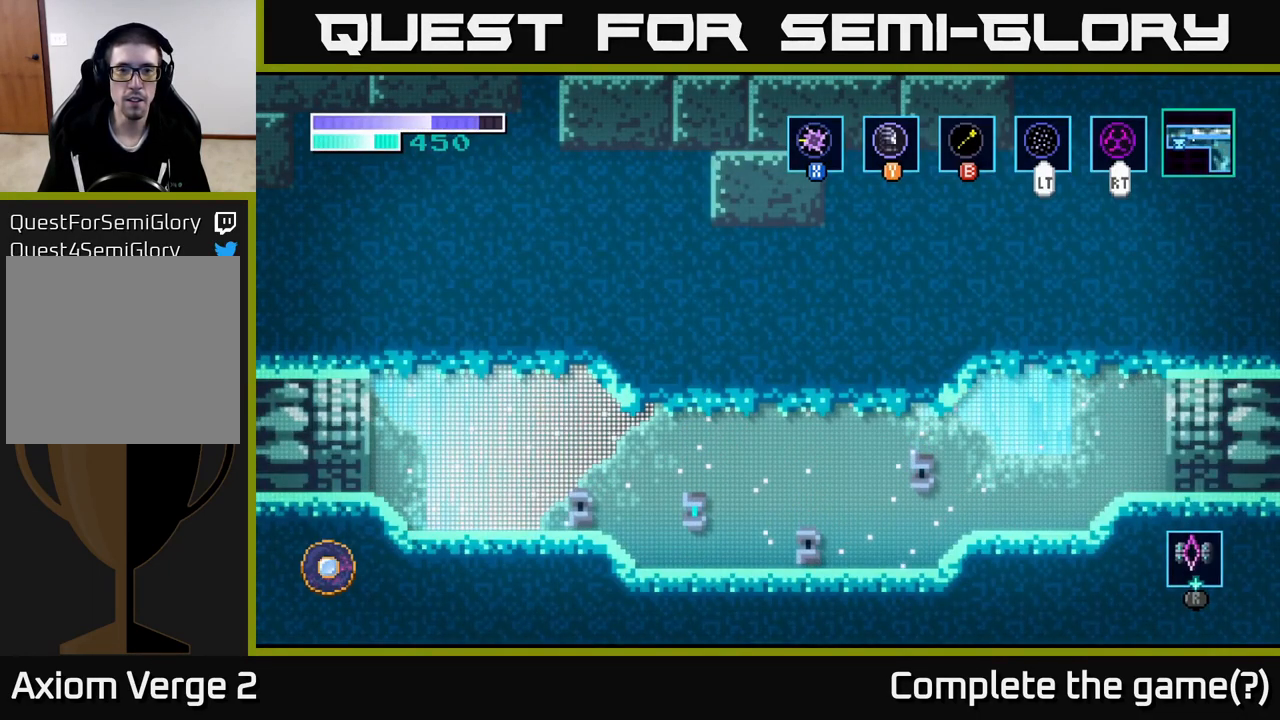
{"buttons": [], "left_stick": "center", "right_stick": "center", "events": []}
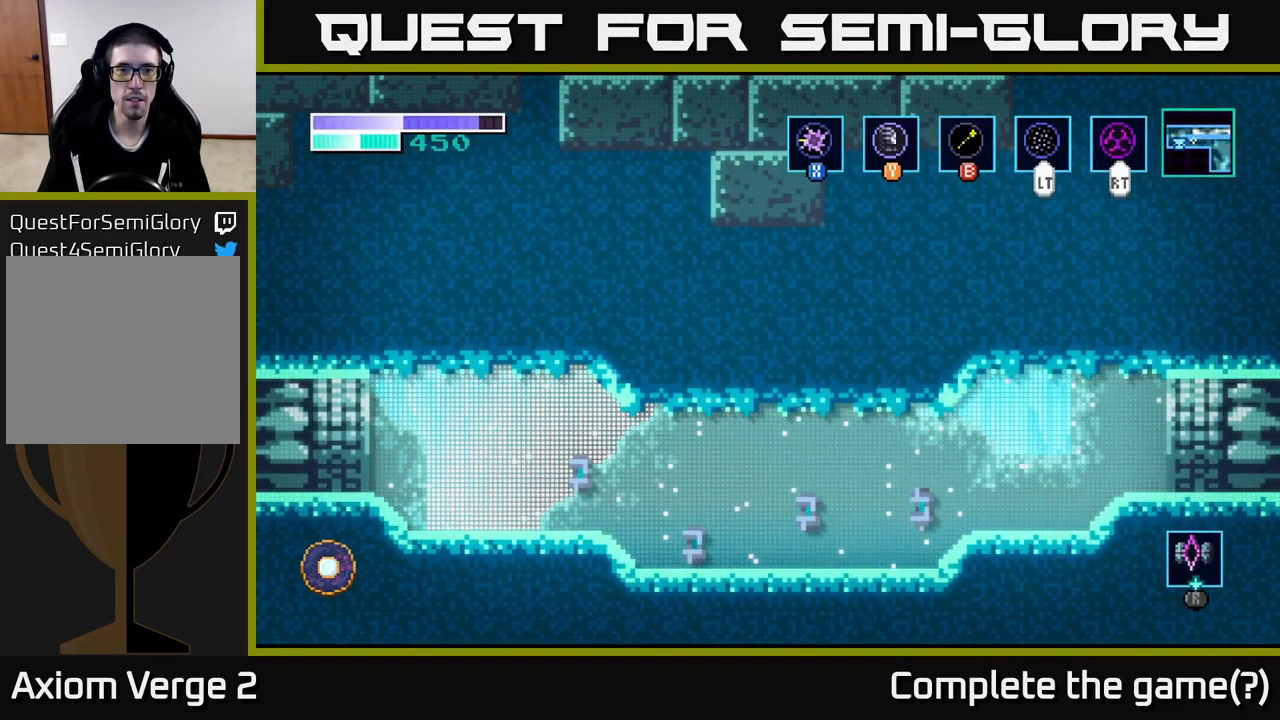
{"buttons": [], "left_stick": "center", "right_stick": "center", "events": [[233, "A", "down"], [433, "A", "up"]]}
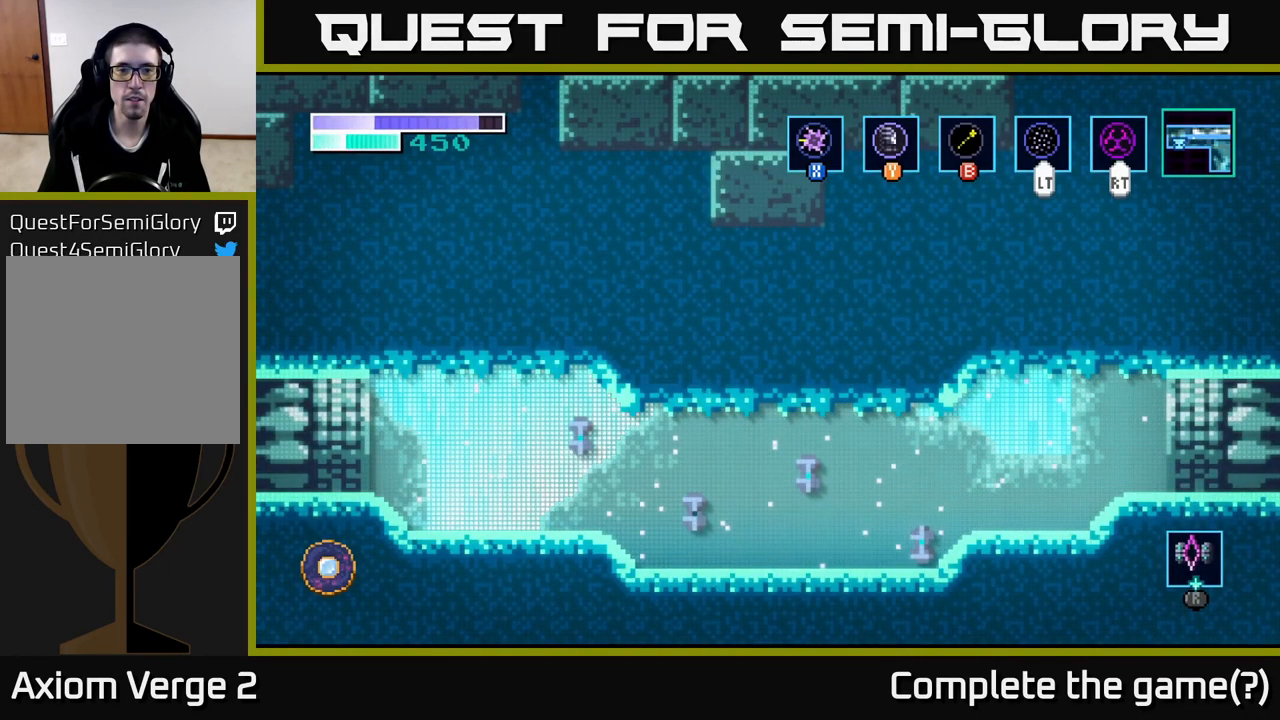
{"buttons": [], "left_stick": "center", "right_stick": "center", "events": [[17, "A", "down"], [233, "A", "up"]]}
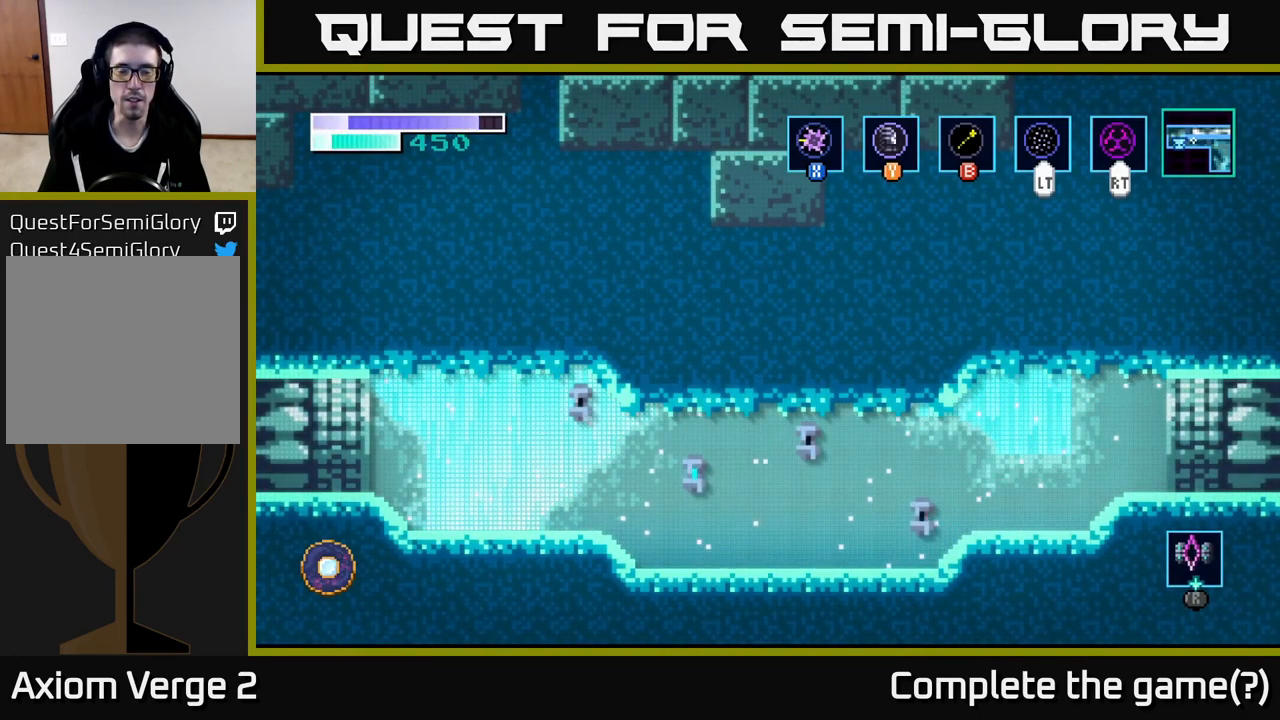
{"buttons": ["R1"], "left_stick": "center", "right_stick": "center", "events": [[383, "R1", "down"]]}
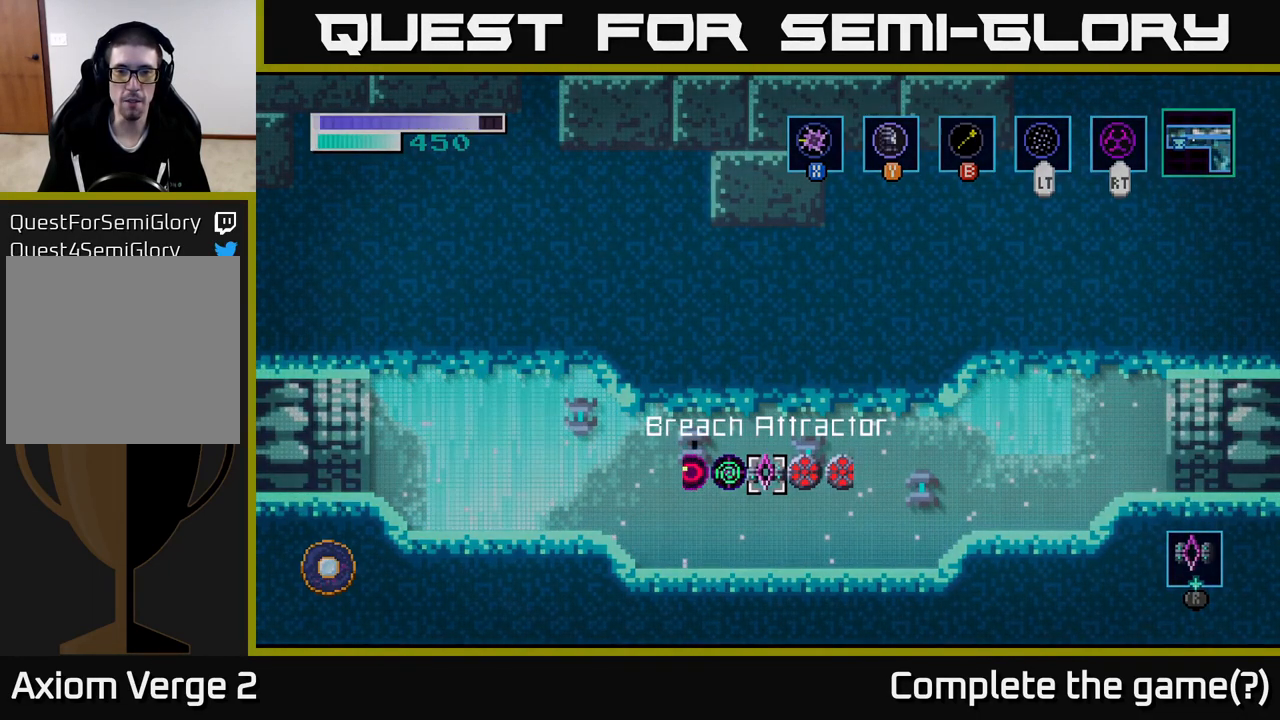
{"buttons": ["R1"], "left_stick": "center", "right_stick": "center", "events": []}
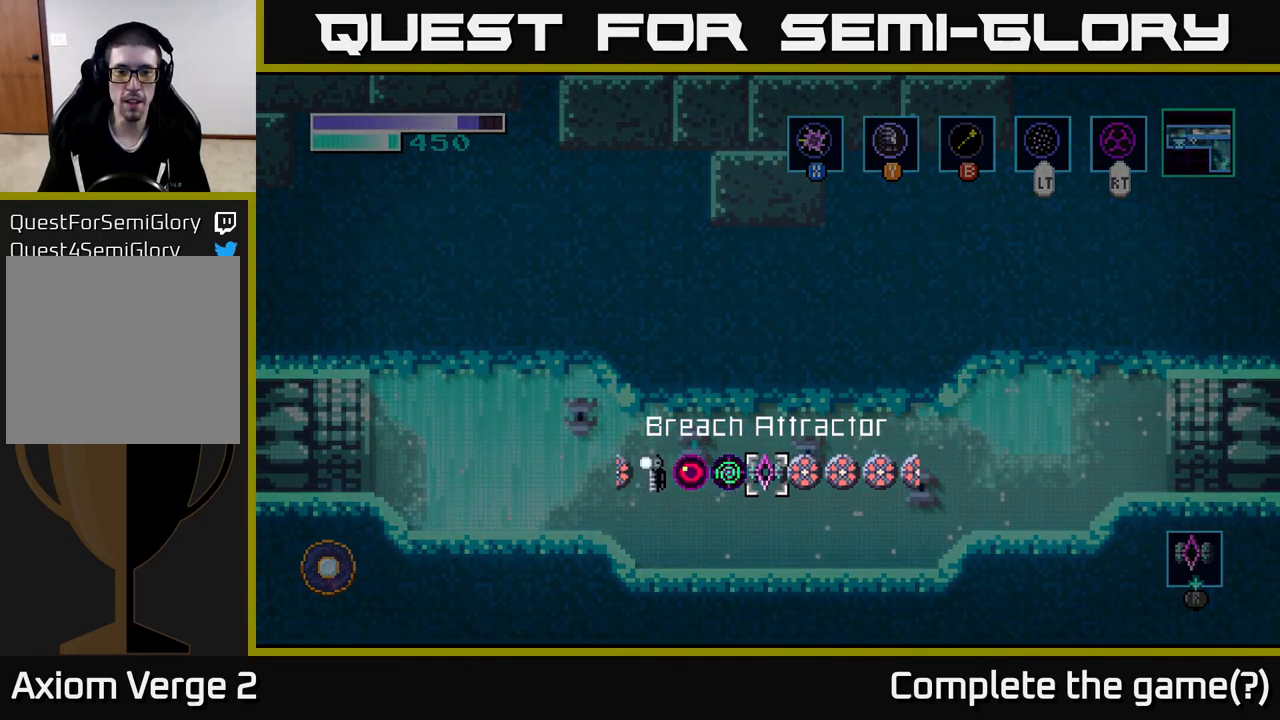
{"buttons": ["R1"], "left_stick": "center", "right_stick": "center", "events": [[100, "left_stick", "left"], [200, "left_stick", "center"], [384, "left_stick", "left"], [500, "left_stick", "center"]]}
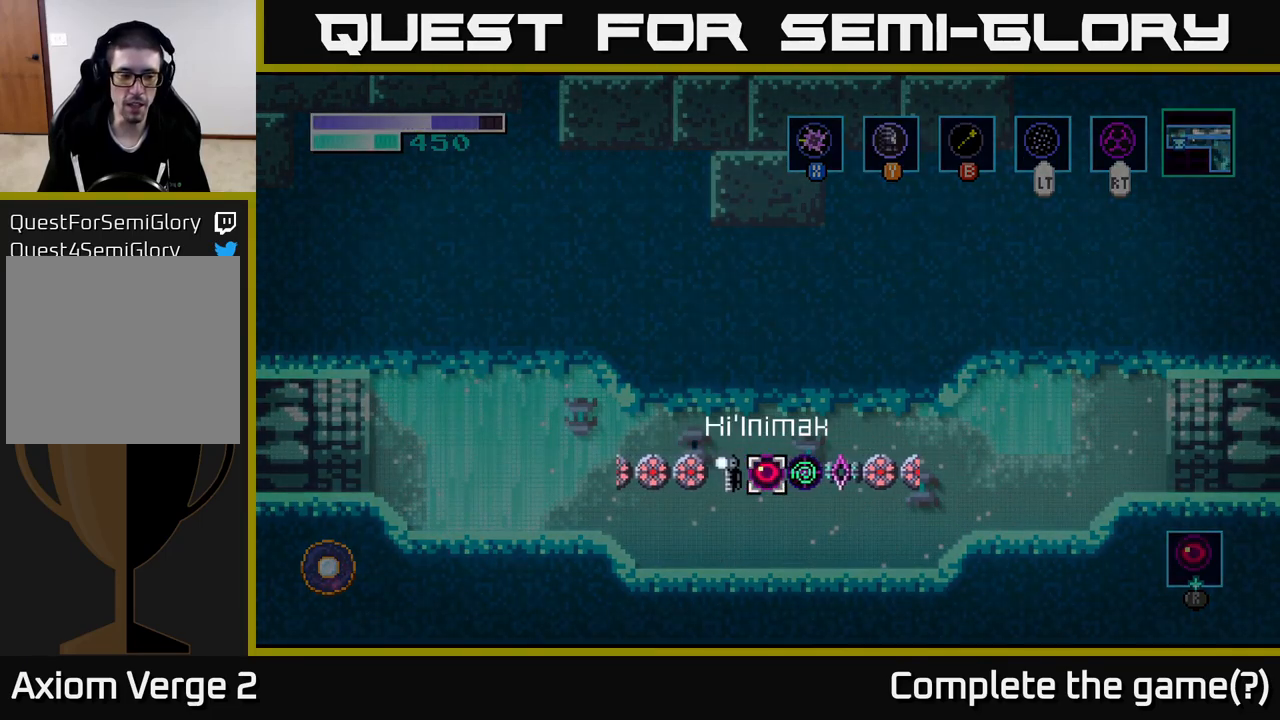
{"buttons": [], "left_stick": "center", "right_stick": "center", "events": [[200, "R1", "up"]]}
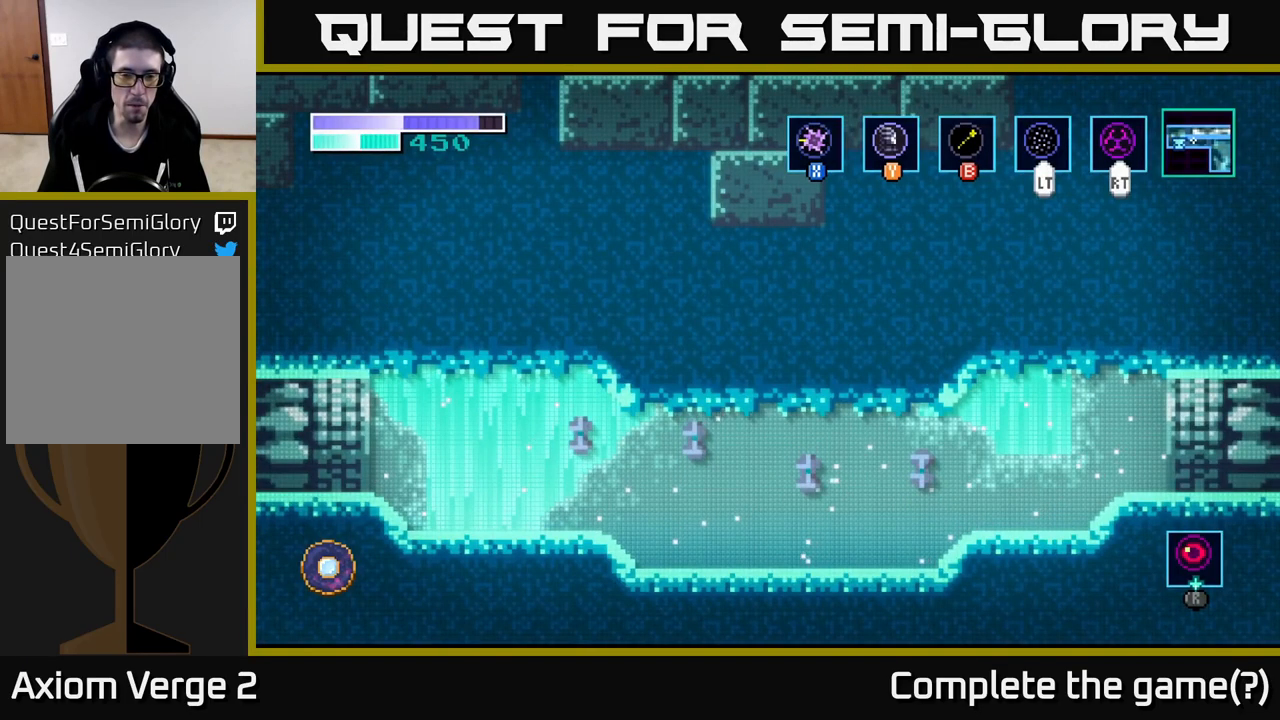
{"buttons": [], "left_stick": "right", "right_stick": "center", "events": [[200, "left_stick", "left"], [384, "left_stick", "right"]]}
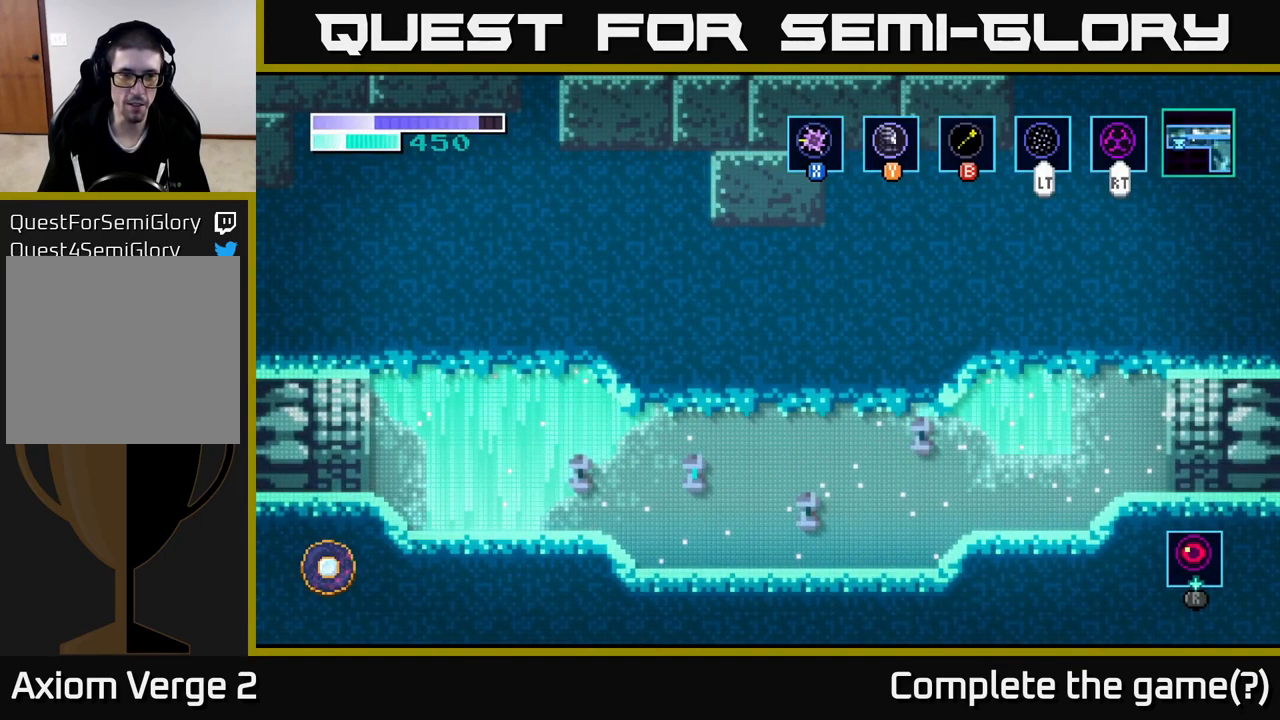
{"buttons": ["A"], "left_stick": "center", "right_stick": "center", "events": [[284, "A", "down"], [467, "left_stick", "center"]]}
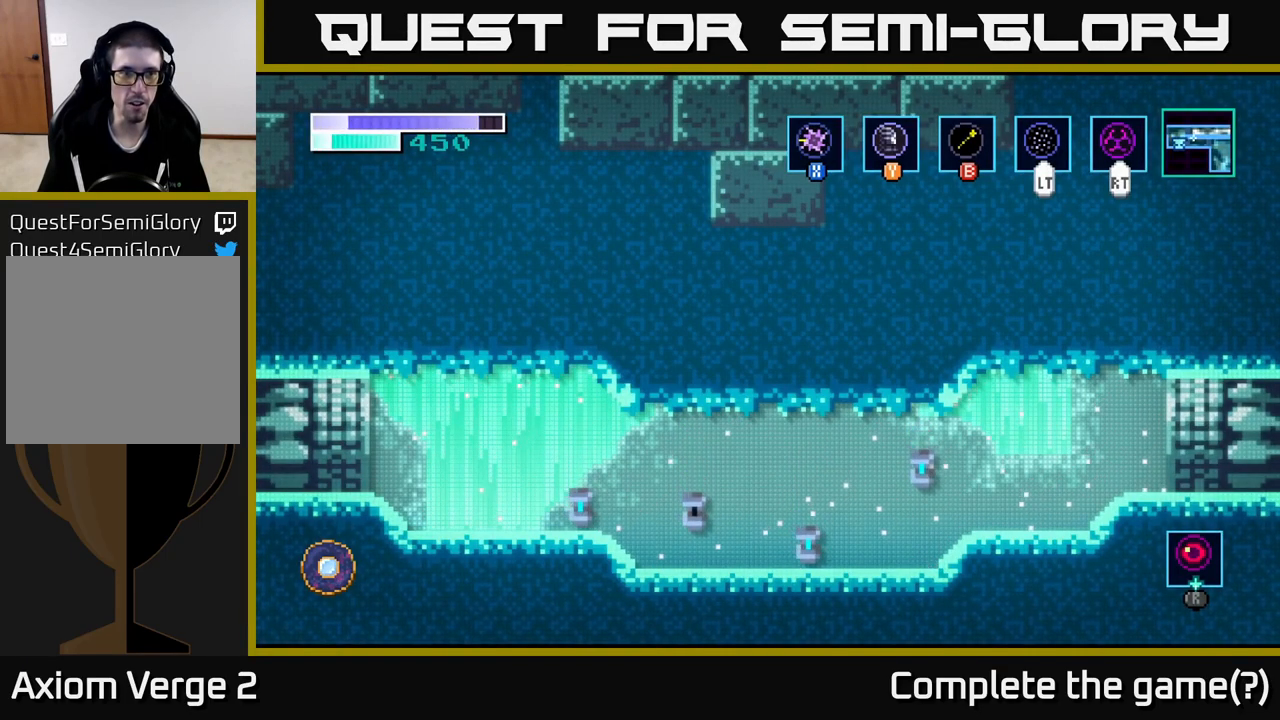
{"buttons": [], "left_stick": "up-right", "right_stick": "center", "events": [[17, "A", "up"], [250, "R3", "down"], [317, "left_stick", "right"], [417, "R3", "up"], [450, "left_stick", "up-right"]]}
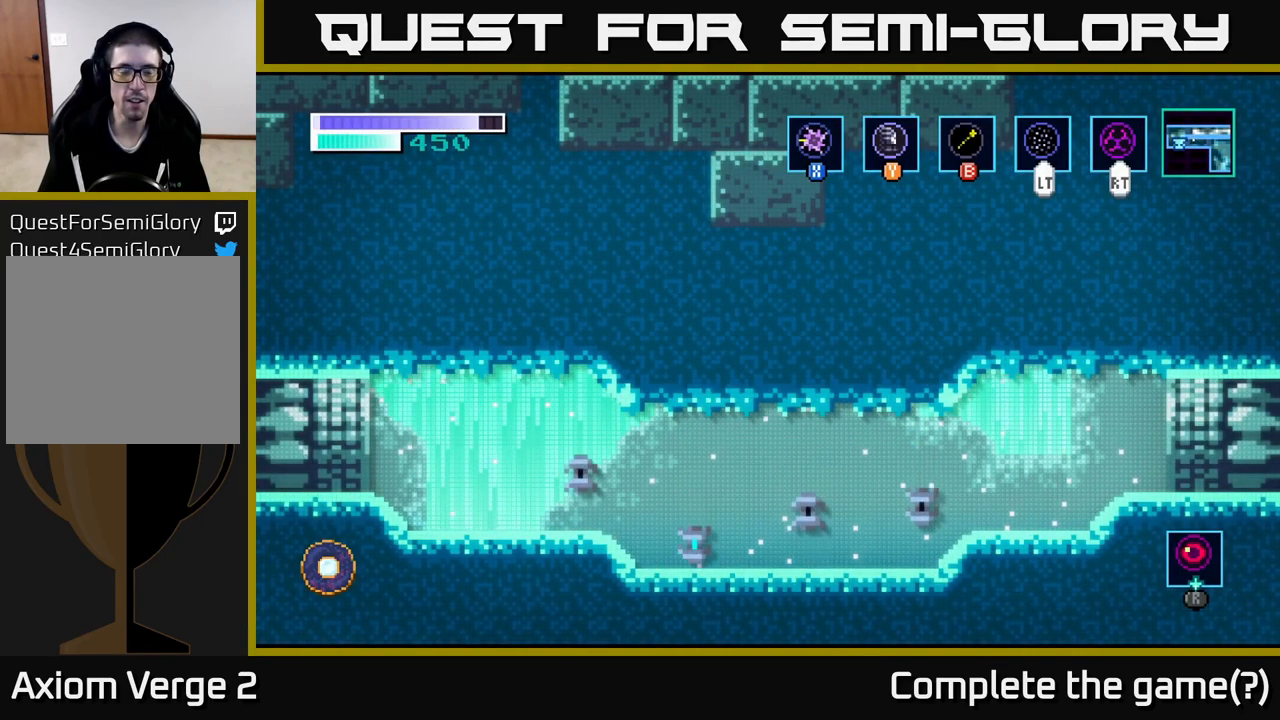
{"buttons": ["X"], "left_stick": "right", "right_stick": "center", "events": [[100, "left_stick", "center"], [167, "left_stick", "right"], [467, "X", "down"]]}